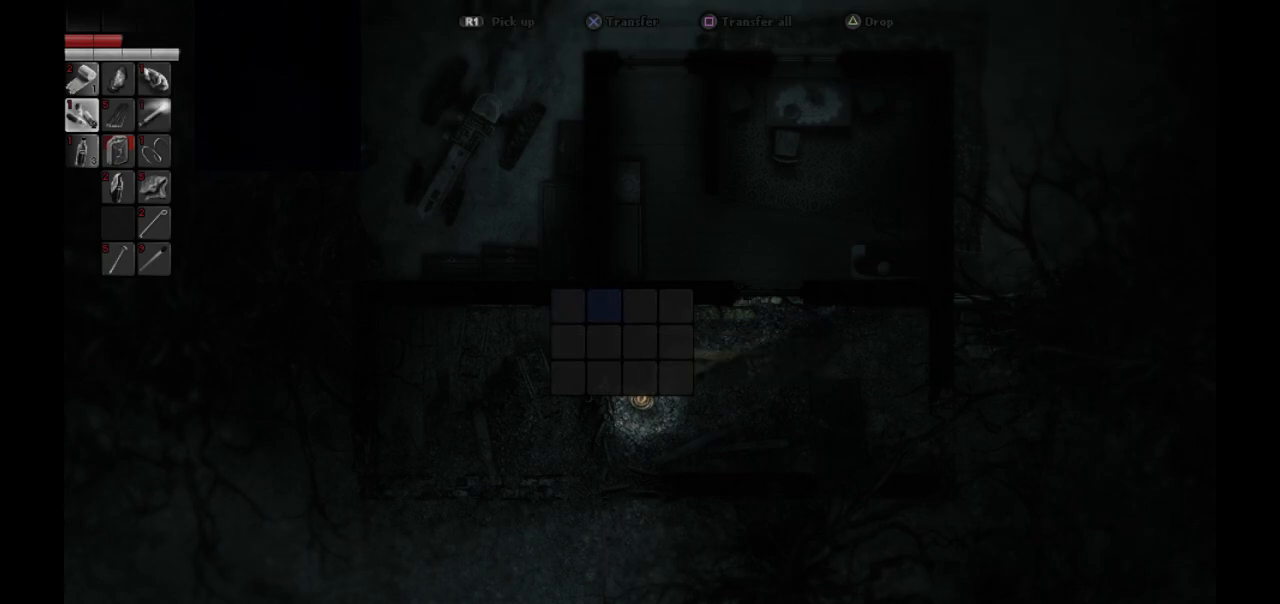
Gameplay with a controller (PlayStation layout); each line is a JSON object with the inputs held at the frame after it. "events" lists button and stick changes between this image and that frame as [ms after this image, input, new state], when the widget could be followed in between.
{"buttons": [], "left_stick": "center", "right_stick": "center", "events": [[233, "CIRCLE", "down"], [350, "CIRCLE", "up"]]}
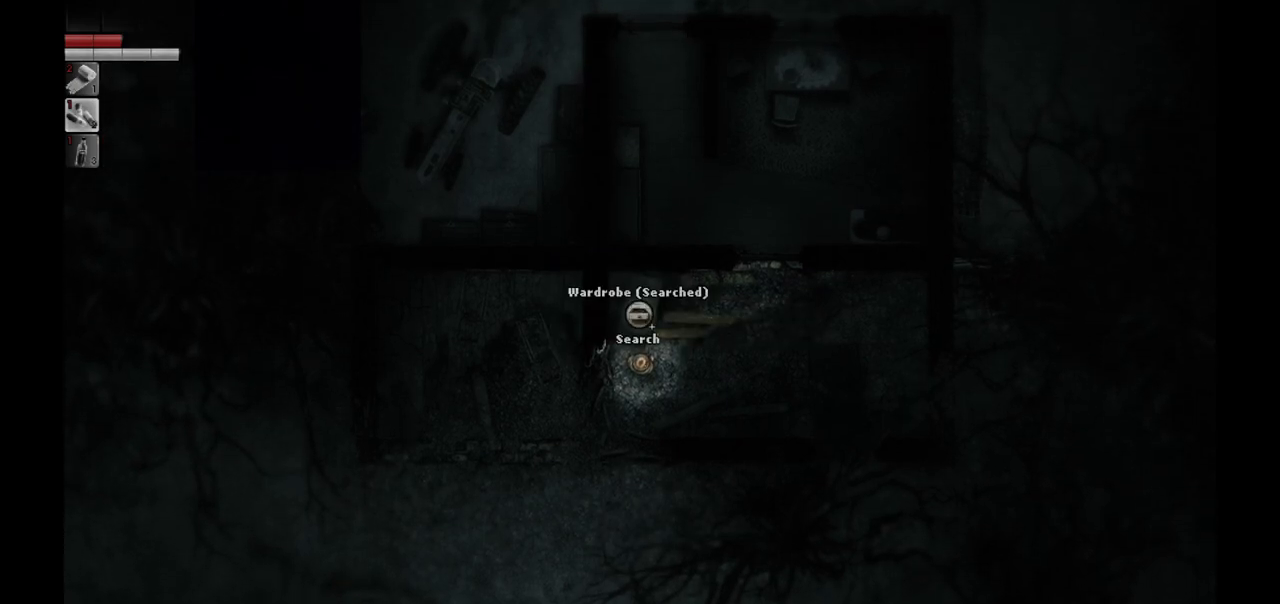
{"buttons": [], "left_stick": "up-right", "right_stick": "center", "events": [[33, "left_stick", "right"], [233, "left_stick", "up-right"]]}
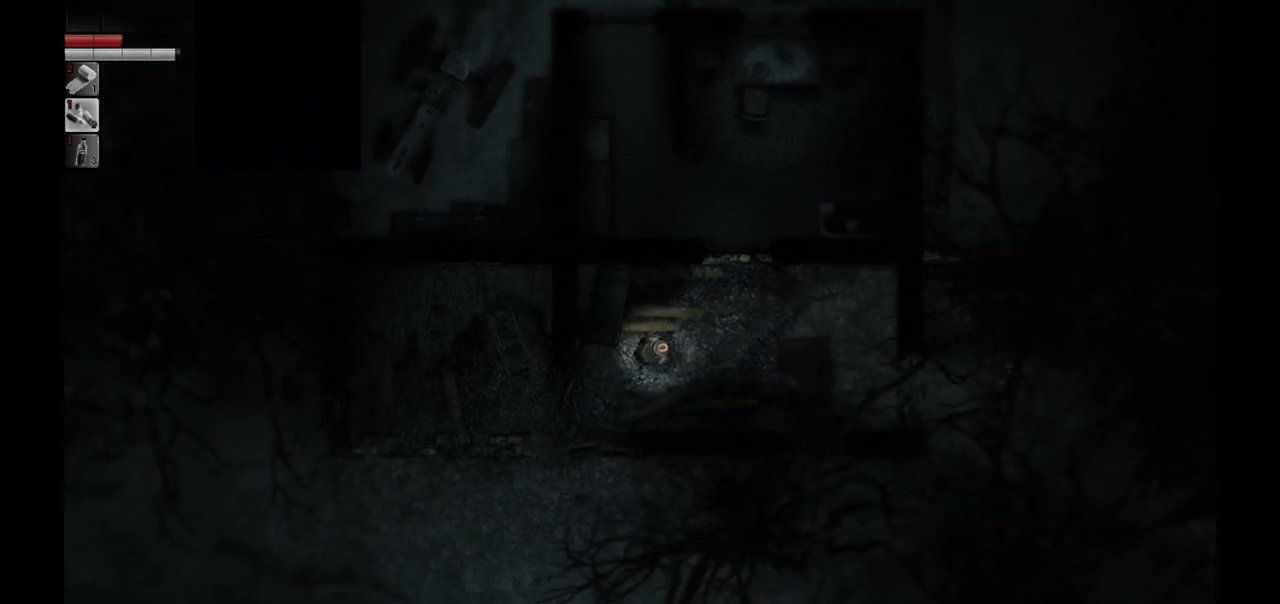
{"buttons": [], "left_stick": "up-right", "right_stick": "center", "events": []}
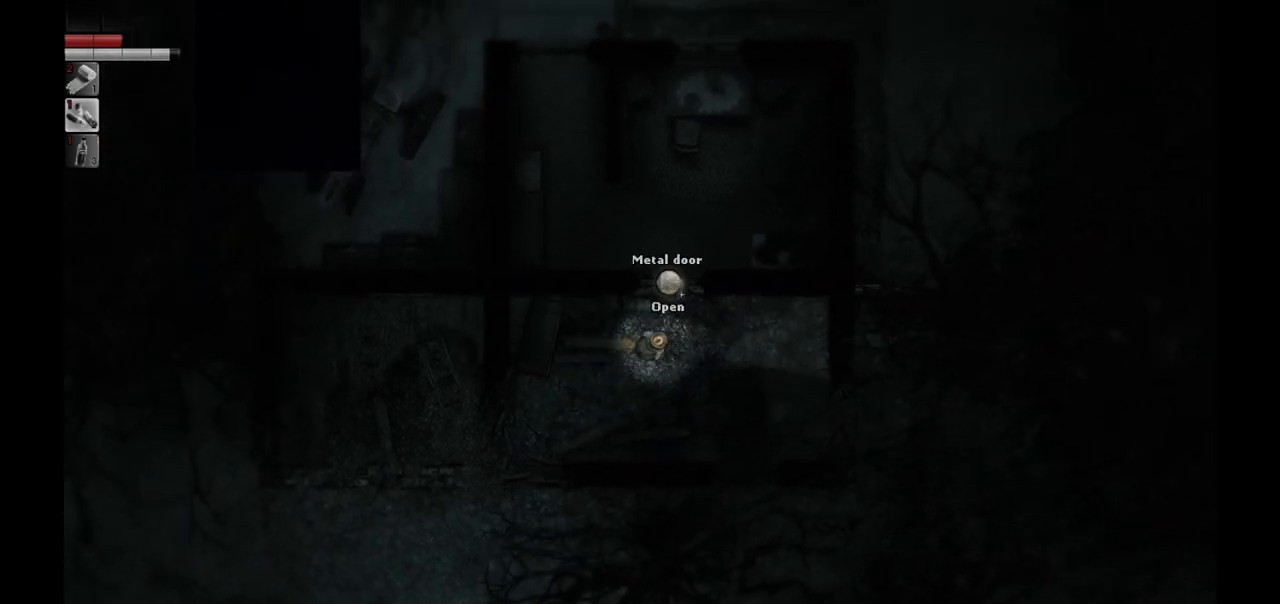
{"buttons": [], "left_stick": "up-left", "right_stick": "center", "events": [[200, "left_stick", "center"], [450, "left_stick", "up-left"]]}
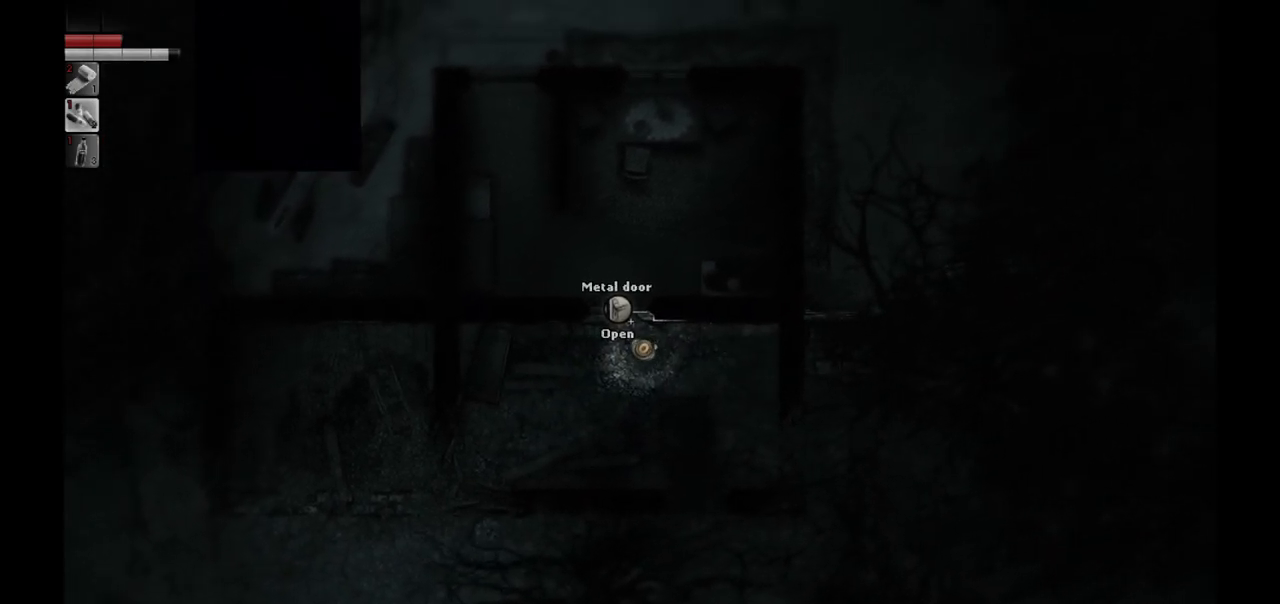
{"buttons": [], "left_stick": "center", "right_stick": "center", "events": [[283, "left_stick", "center"]]}
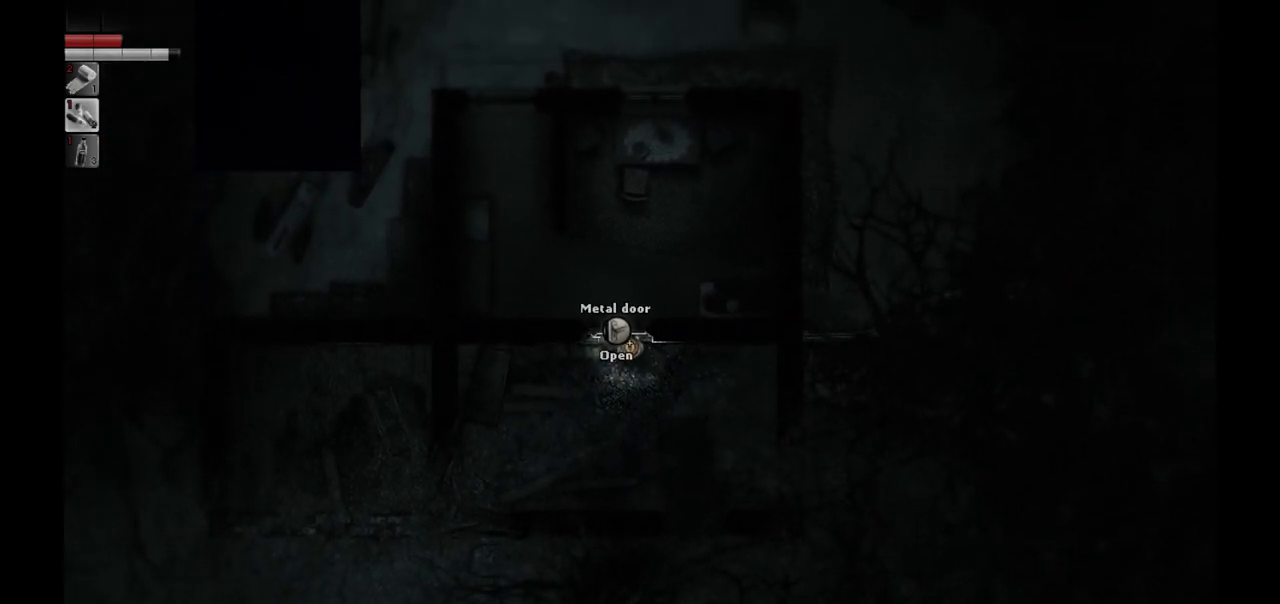
{"buttons": [], "left_stick": "center", "right_stick": "center", "events": [[133, "R1", "down"], [200, "R1", "up"]]}
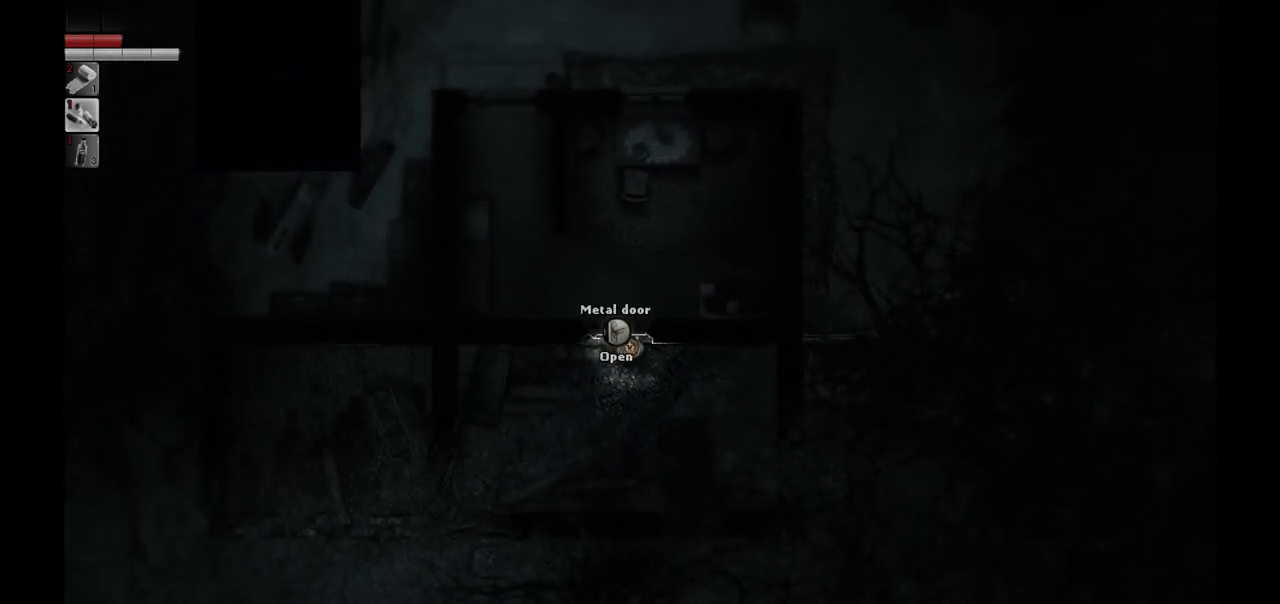
{"buttons": [], "left_stick": "center", "right_stick": "center", "events": []}
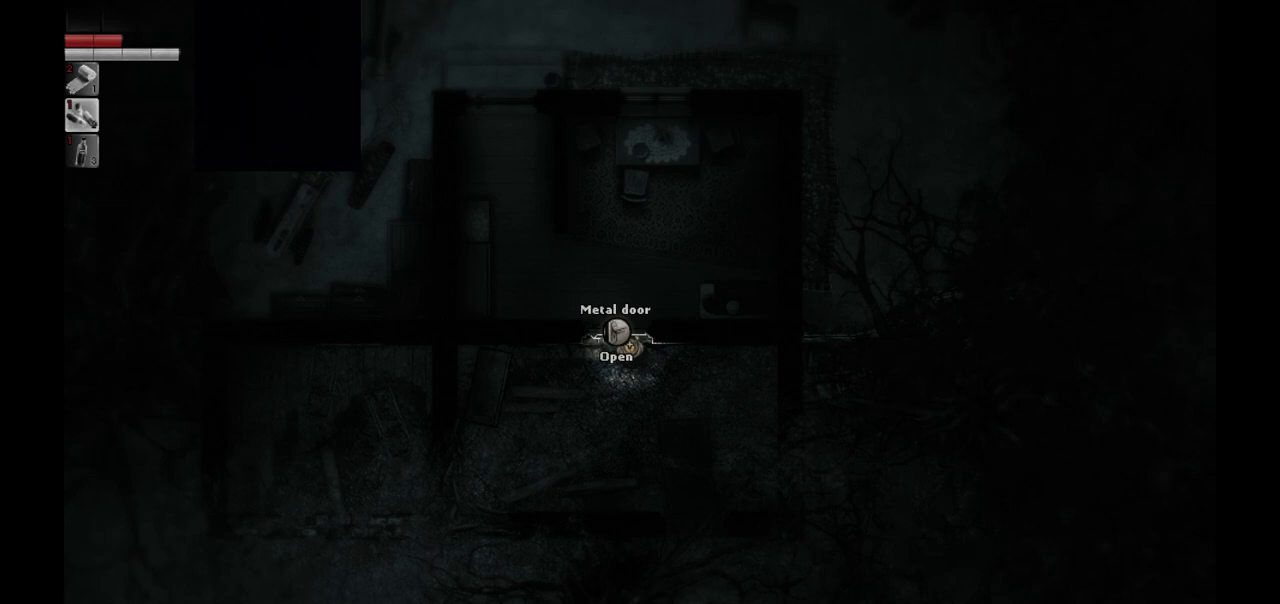
{"buttons": [], "left_stick": "right", "right_stick": "center", "events": [[500, "left_stick", "right"]]}
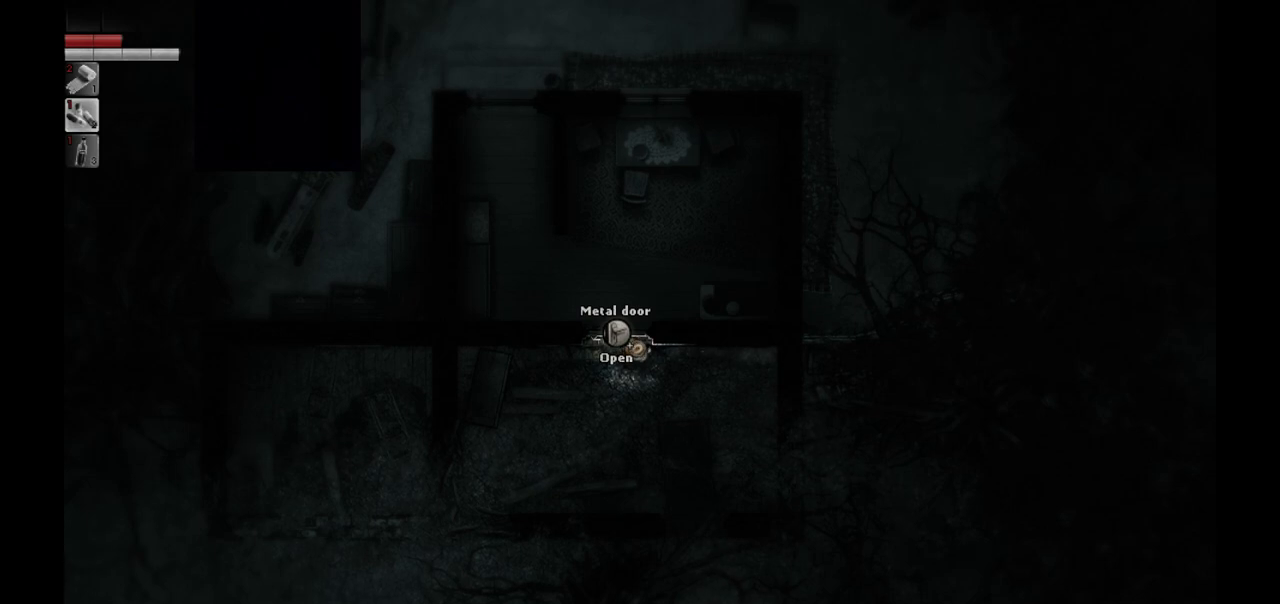
{"buttons": [], "left_stick": "down-right", "right_stick": "center", "events": [[67, "left_stick", "down-right"]]}
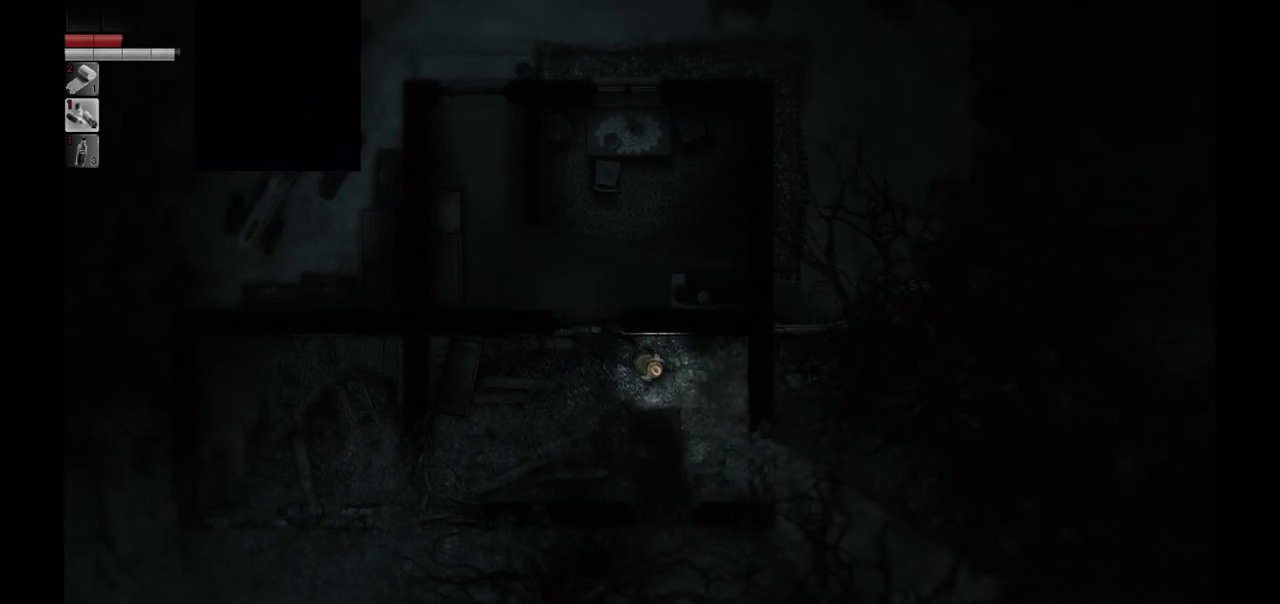
{"buttons": [], "left_stick": "down", "right_stick": "center", "events": [[417, "left_stick", "down"]]}
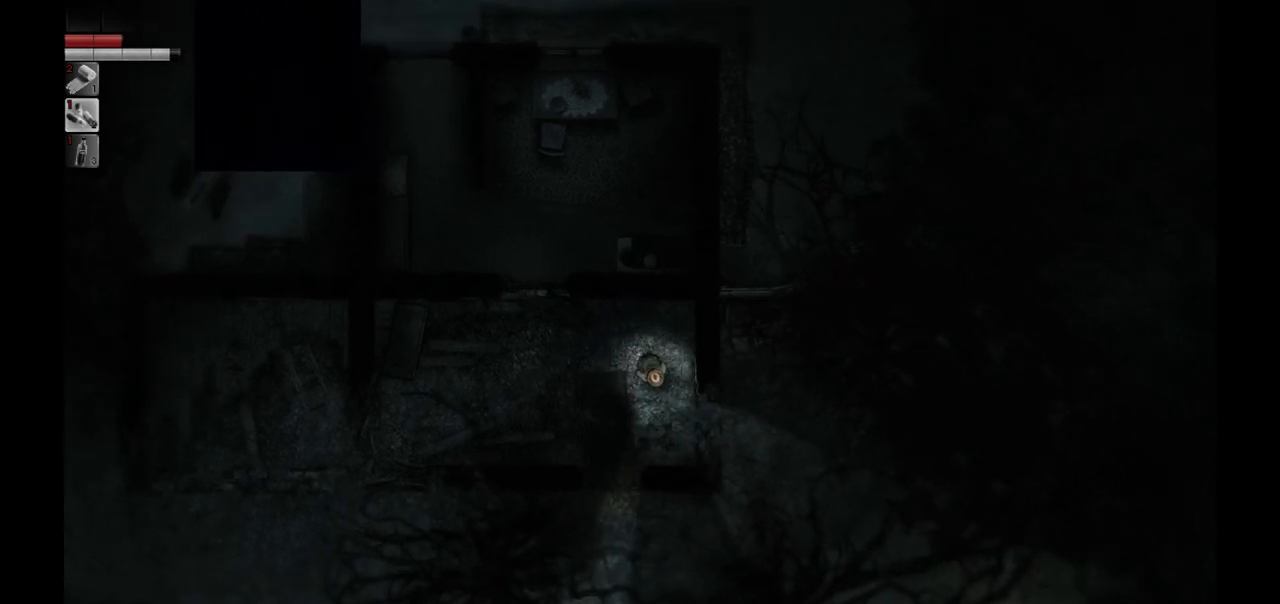
{"buttons": [], "left_stick": "center", "right_stick": "center", "events": [[117, "left_stick", "left"], [167, "left_stick", "center"]]}
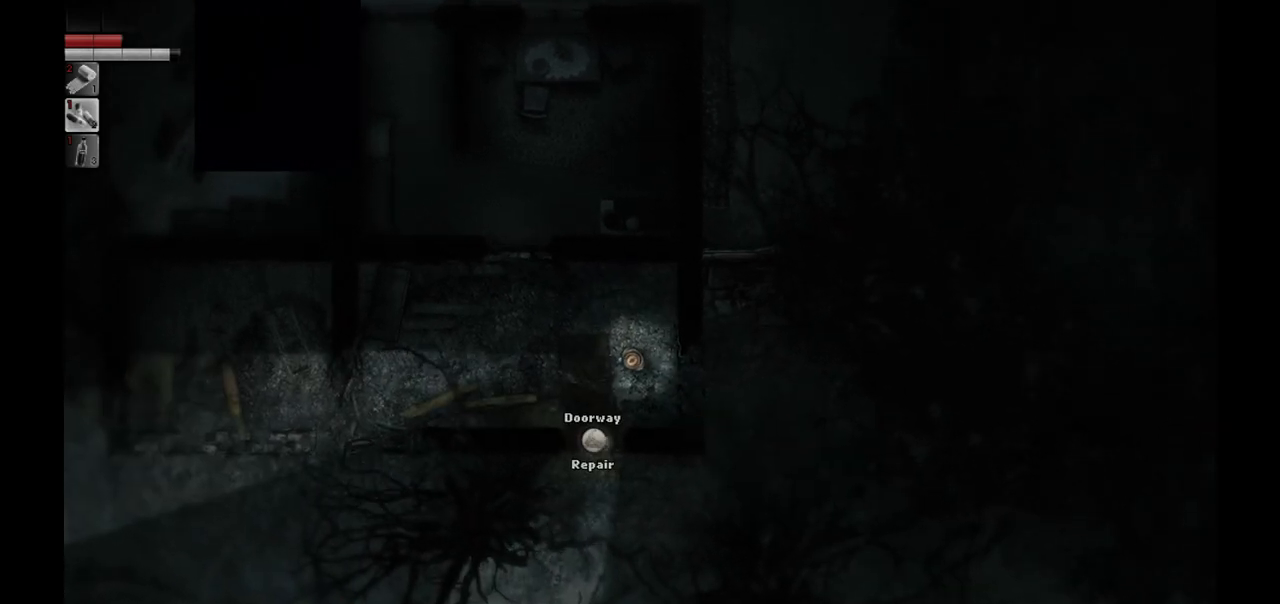
{"buttons": [], "left_stick": "center", "right_stick": "center", "events": []}
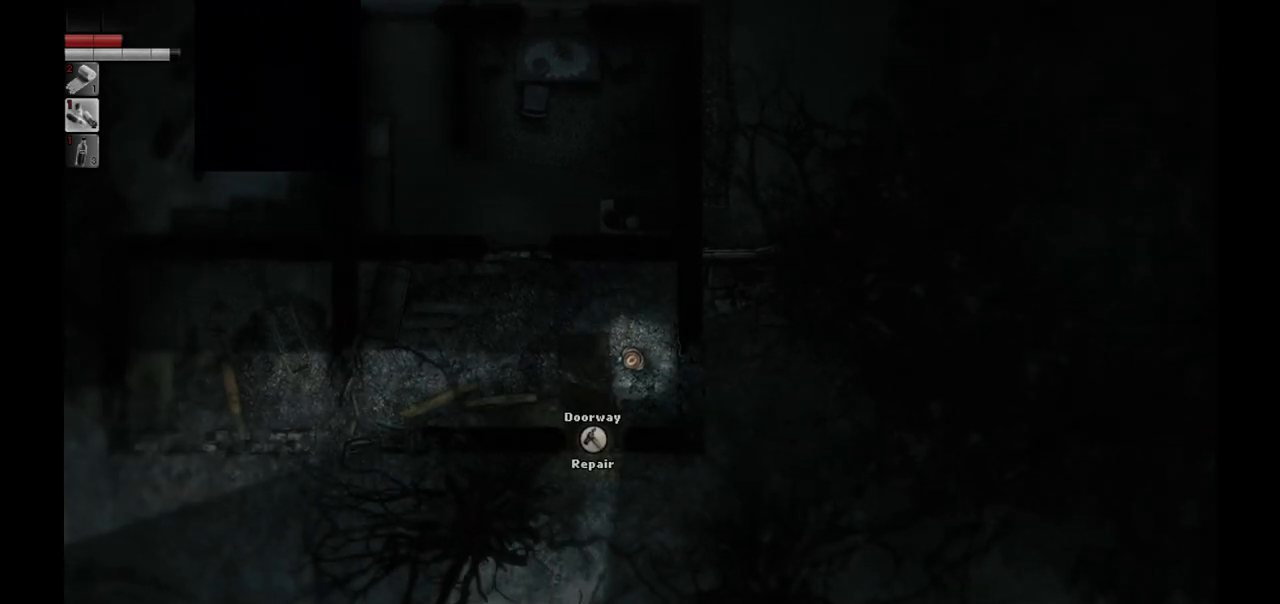
{"buttons": [], "left_stick": "down-right", "right_stick": "center", "events": [[367, "left_stick", "down-right"]]}
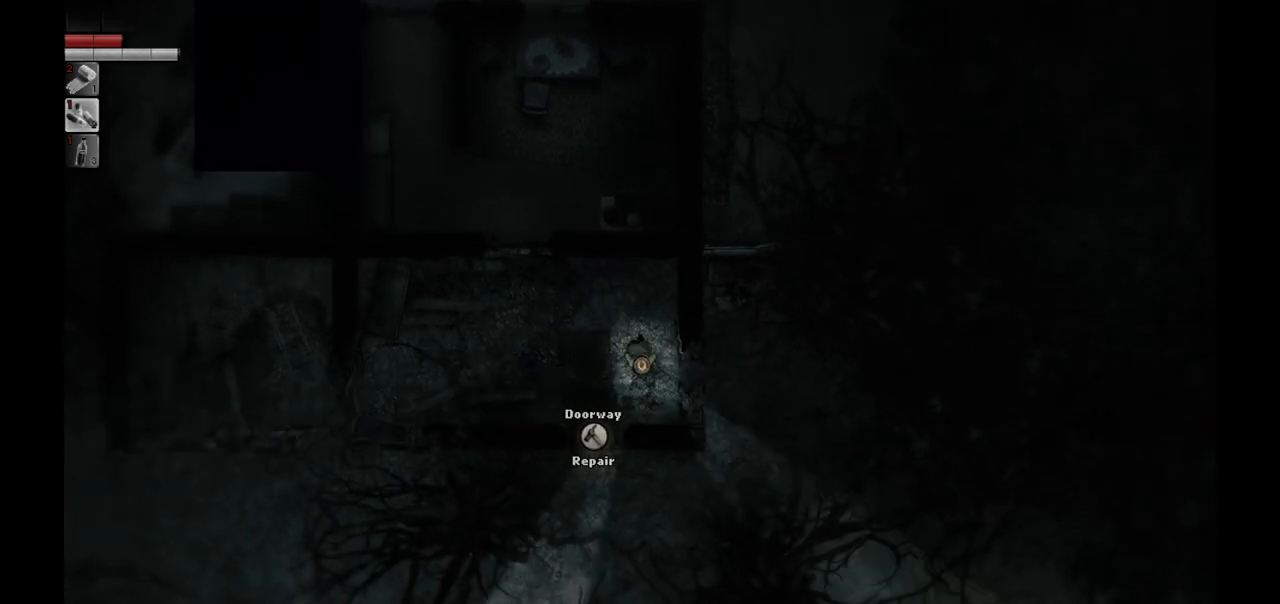
{"buttons": [], "left_stick": "right", "right_stick": "center", "events": [[133, "left_stick", "right"]]}
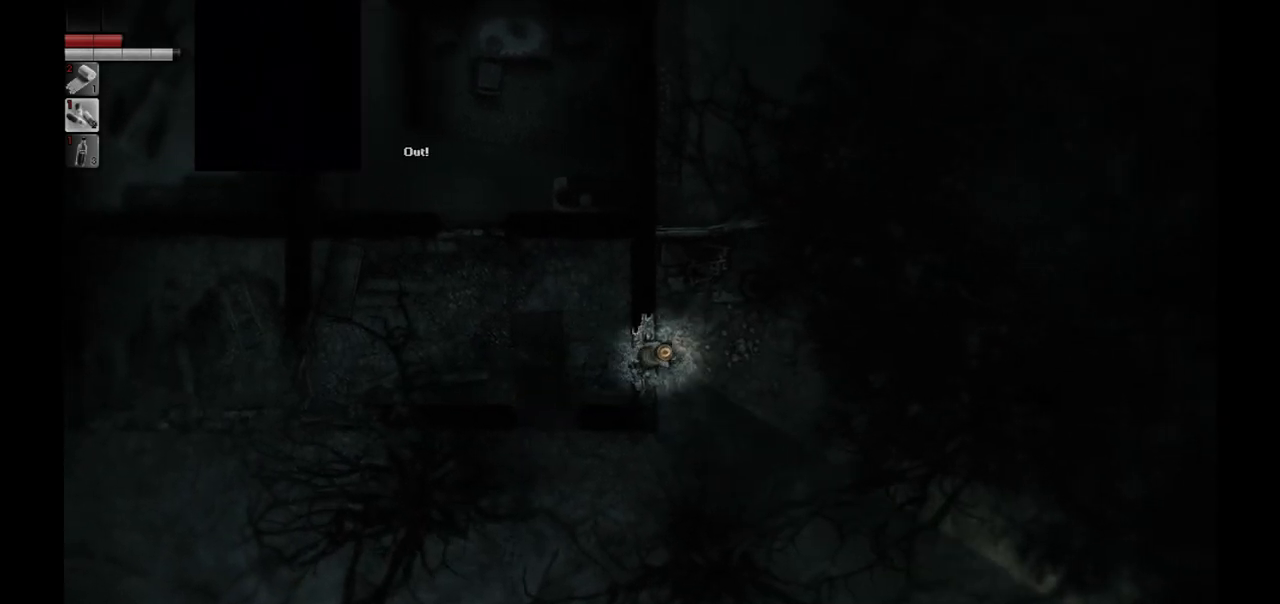
{"buttons": [], "left_stick": "up-right", "right_stick": "center", "events": [[283, "left_stick", "up-right"]]}
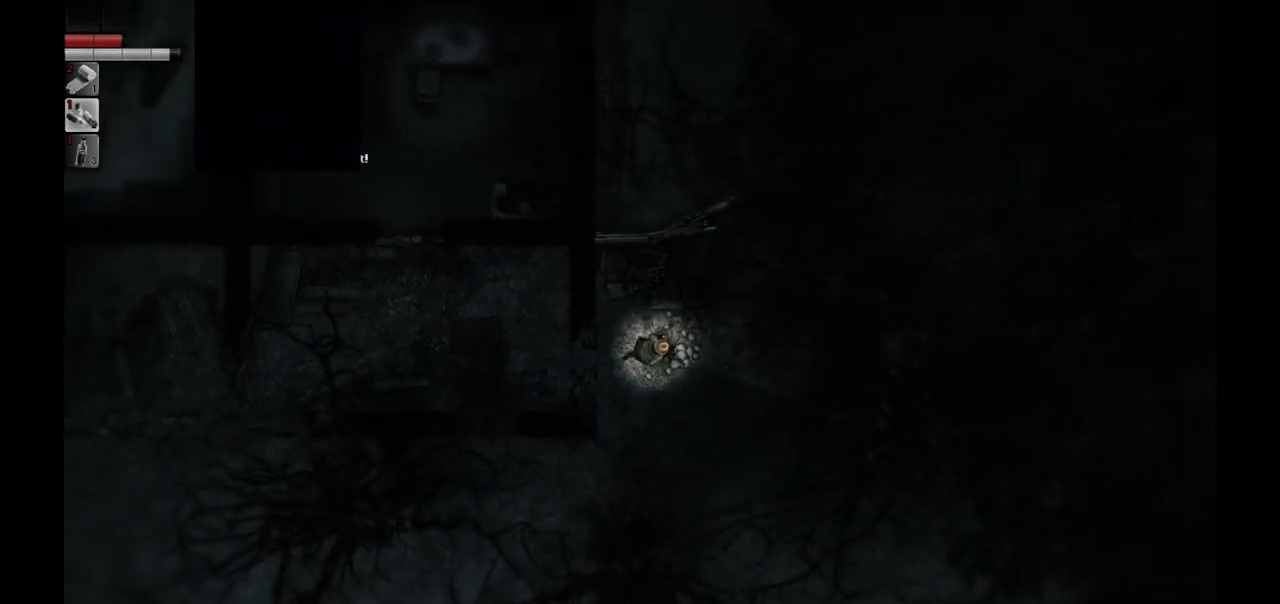
{"buttons": [], "left_stick": "center", "right_stick": "center", "events": [[367, "left_stick", "center"]]}
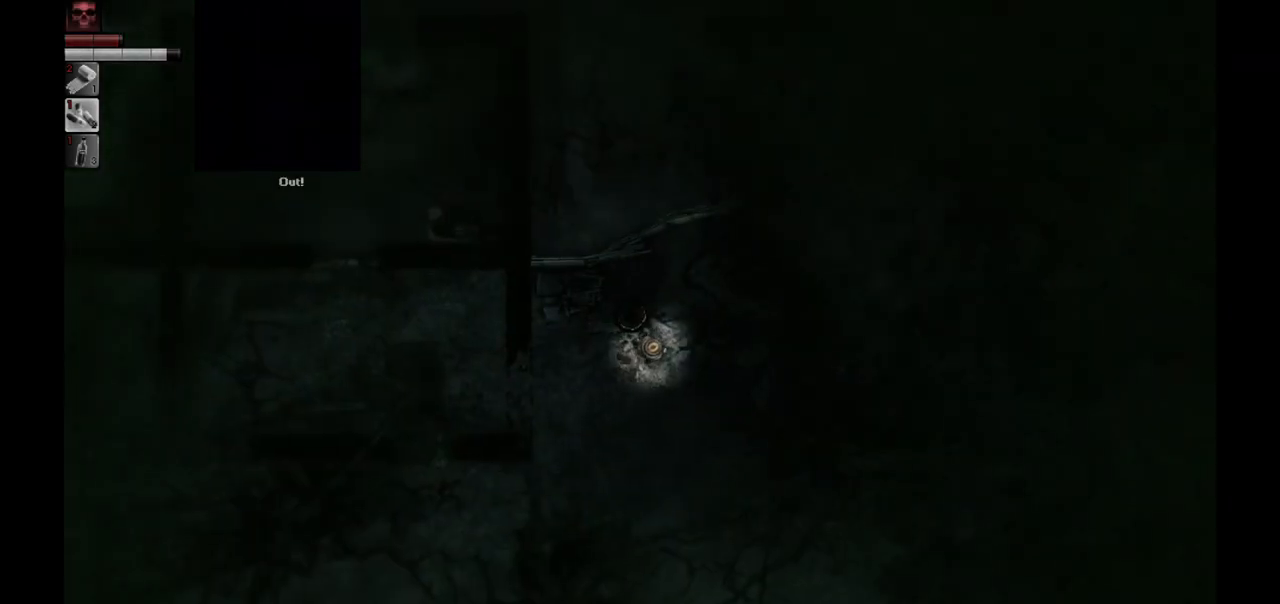
{"buttons": [], "left_stick": "down-left", "right_stick": "center", "events": [[100, "left_stick", "down-right"], [450, "left_stick", "down-left"]]}
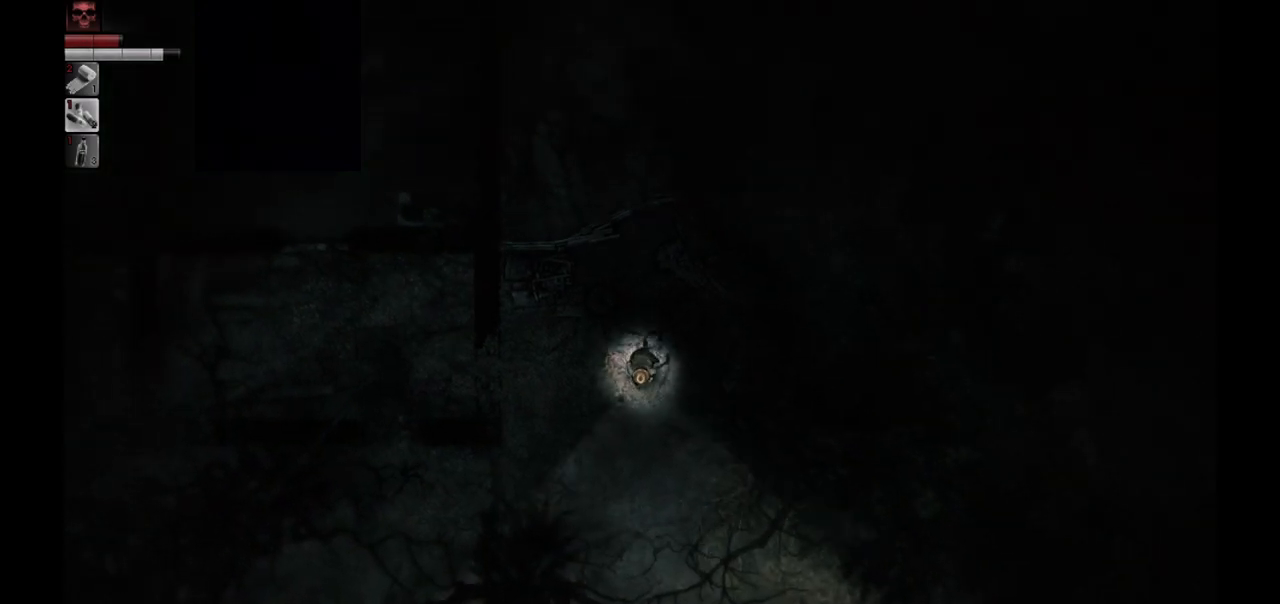
{"buttons": [], "left_stick": "up-left", "right_stick": "center", "events": [[17, "left_stick", "left"], [400, "left_stick", "up-left"]]}
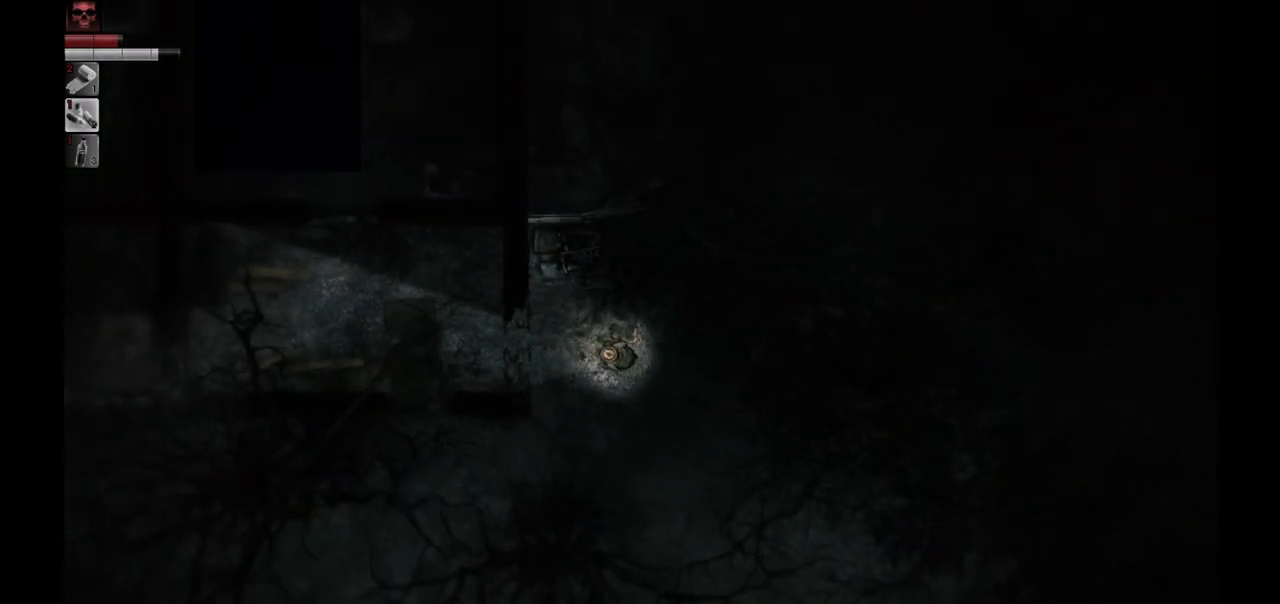
{"buttons": [], "left_stick": "up-left", "right_stick": "center", "events": [[83, "left_stick", "center"], [333, "left_stick", "up-left"]]}
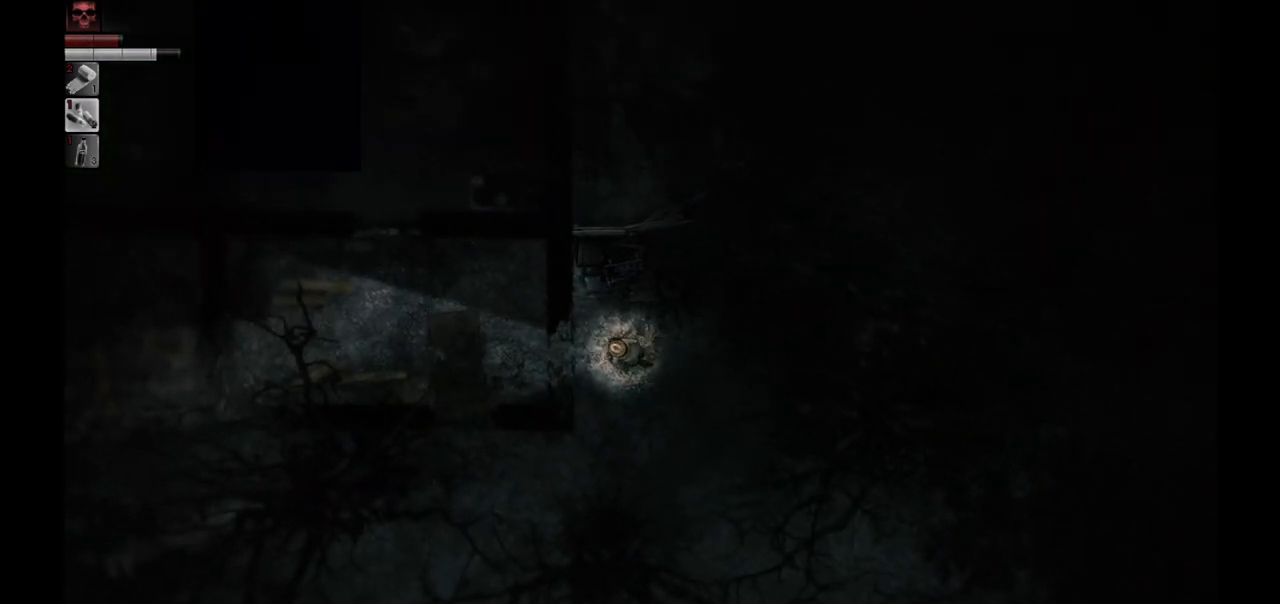
{"buttons": [], "left_stick": "up-left", "right_stick": "center", "events": []}
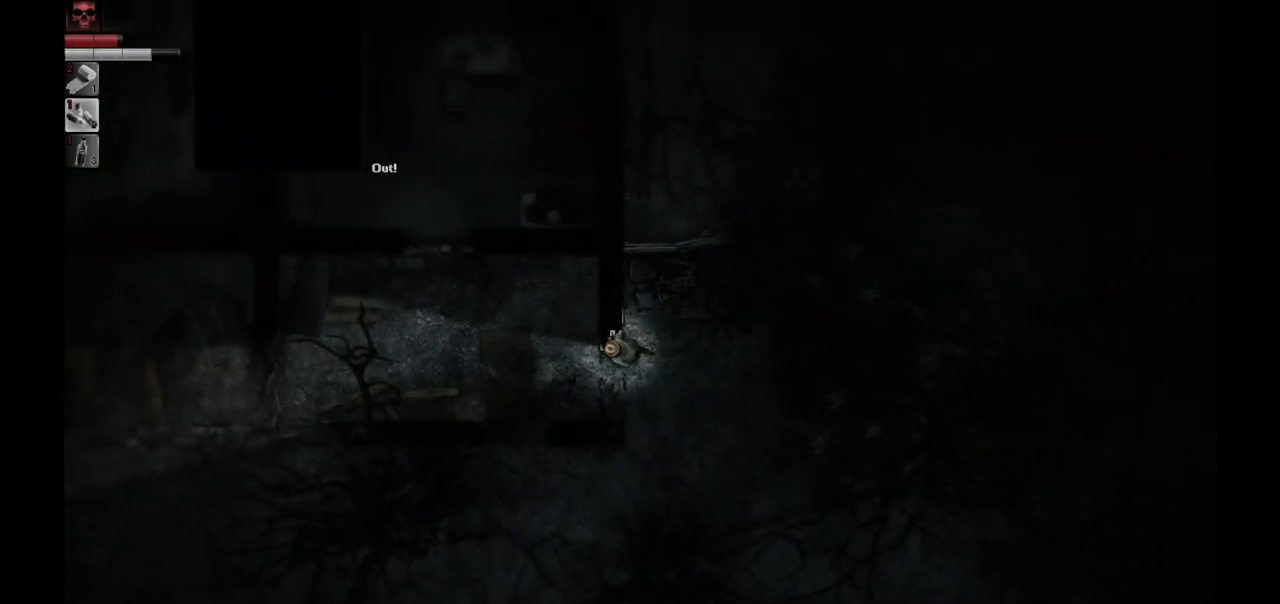
{"buttons": [], "left_stick": "up-left", "right_stick": "center", "events": []}
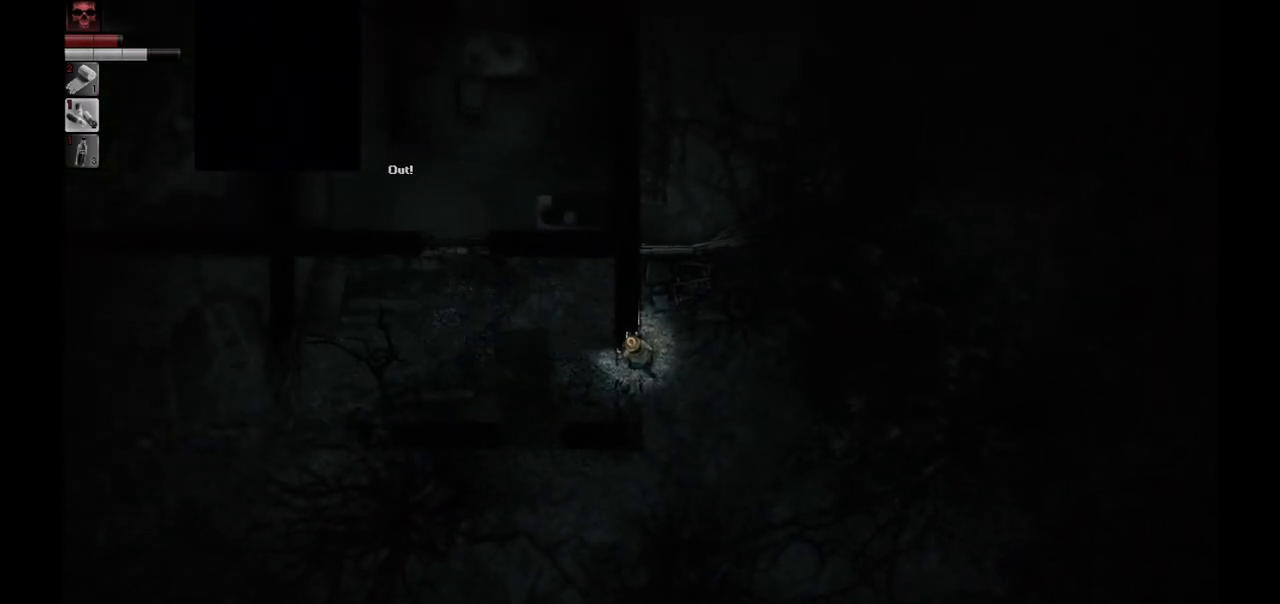
{"buttons": [], "left_stick": "left", "right_stick": "center", "events": [[100, "left_stick", "left"]]}
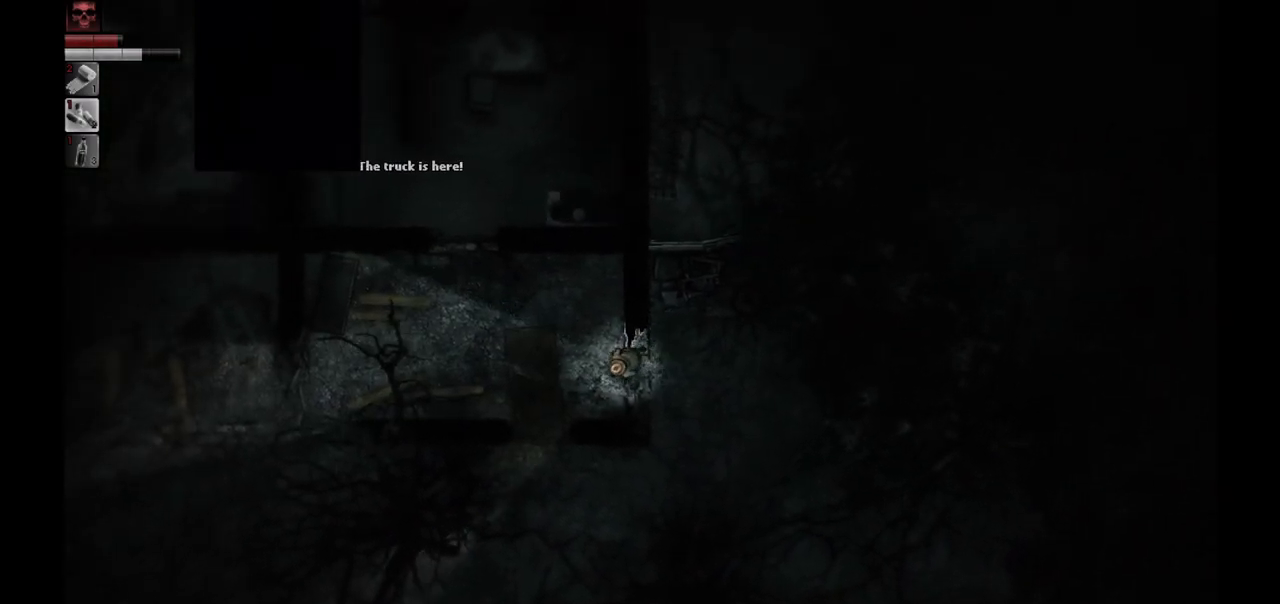
{"buttons": [], "left_stick": "up-left", "right_stick": "center", "events": [[150, "left_stick", "up-left"]]}
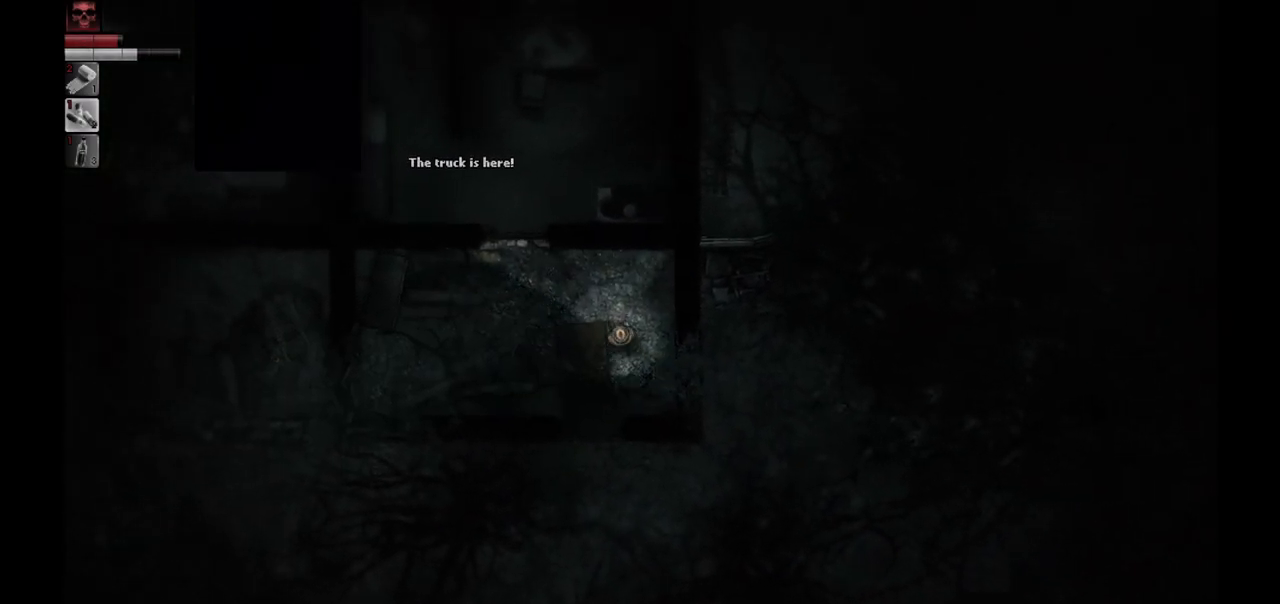
{"buttons": [], "left_stick": "center", "right_stick": "center", "events": [[83, "left_stick", "center"]]}
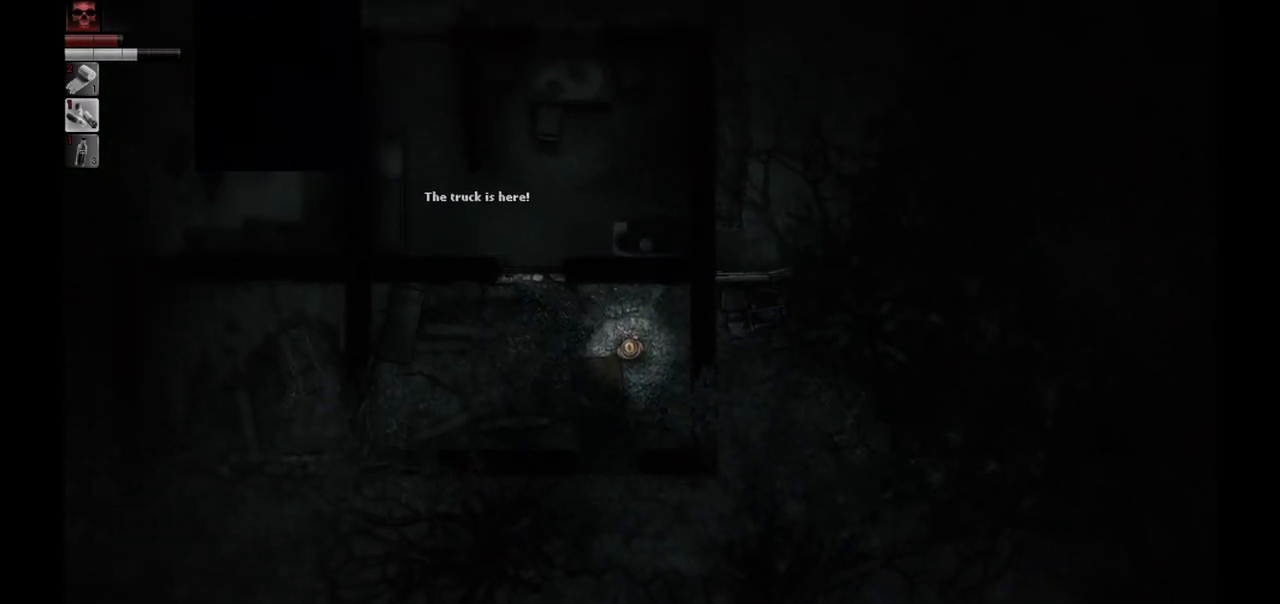
{"buttons": [], "left_stick": "center", "right_stick": "center", "events": [[83, "left_stick", "up"], [283, "left_stick", "center"]]}